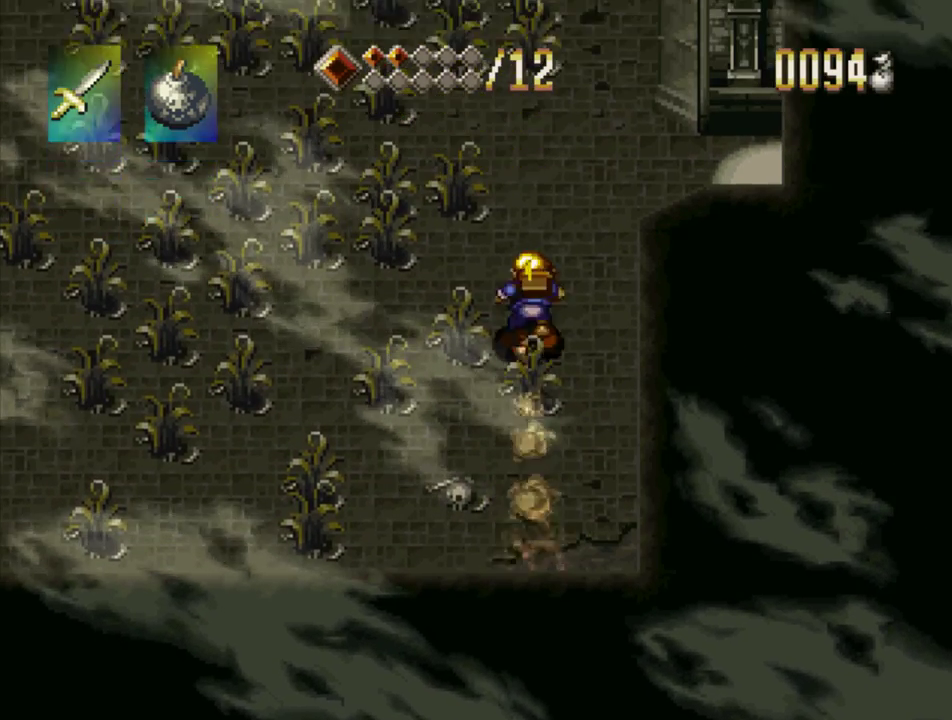
Gameplay with a controller (PlayStation layout); each line is a JSON object with the inputs held at the frame after it. "events" lists button and stick changes between this image and that frame as [ms after this image, input, new state], when the widget could be followed in between. Not read: L3 R3 SELECT START.
{"buttons": ["TRIANGLE", "DPAD_RIGHT"], "events": [[133, "DPAD_UP", "up"], [383, "DPAD_RIGHT", "down"]]}
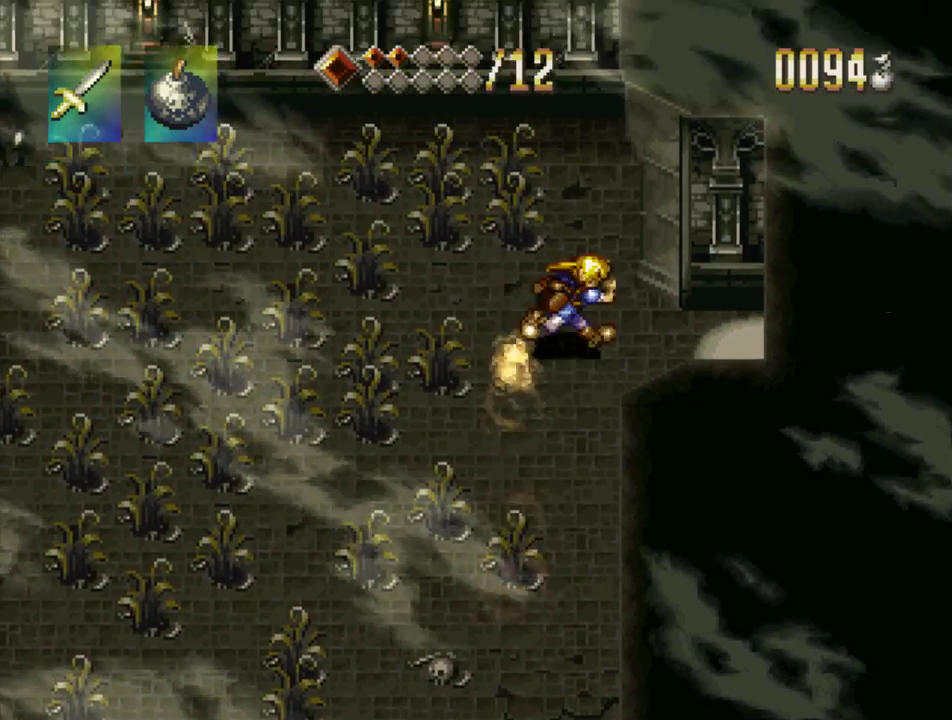
{"buttons": ["TRIANGLE", "DPAD_RIGHT"], "events": []}
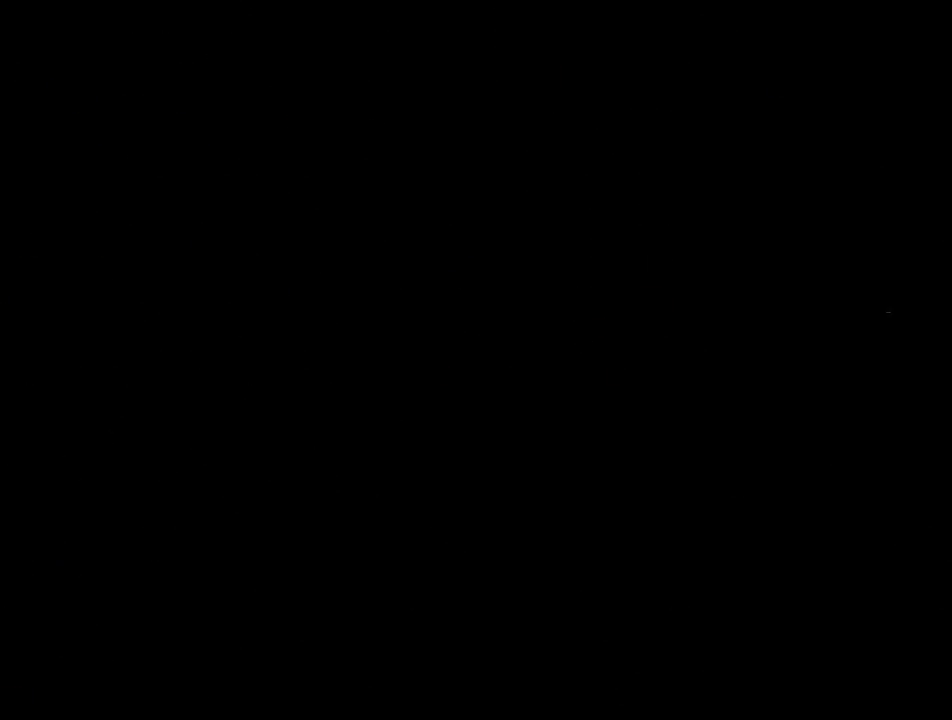
{"buttons": [], "events": [[33, "DPAD_RIGHT", "up"], [117, "TRIANGLE", "up"]]}
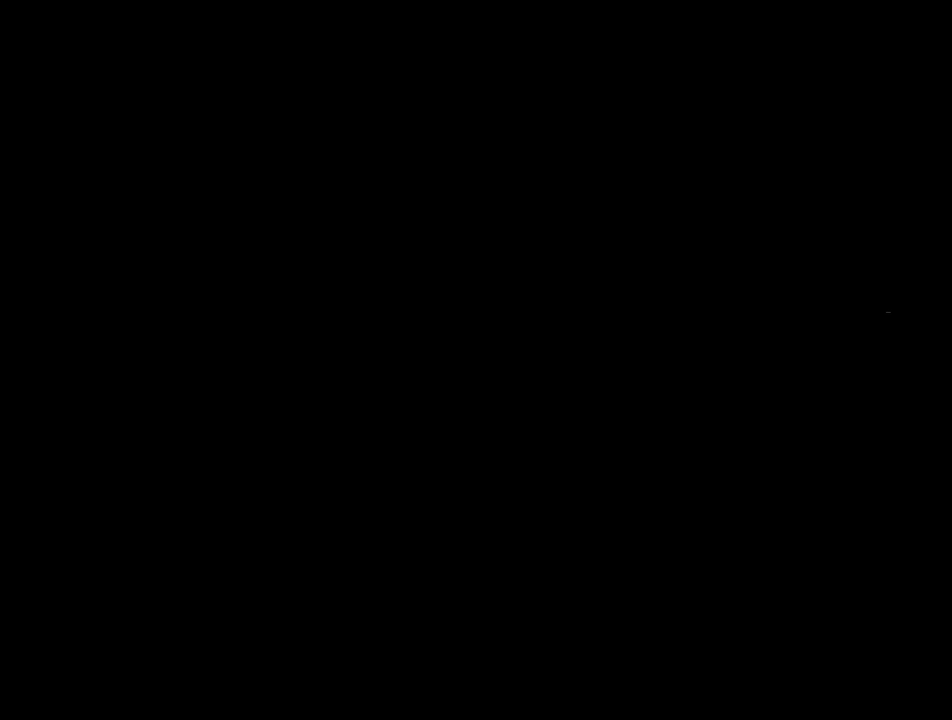
{"buttons": [], "events": []}
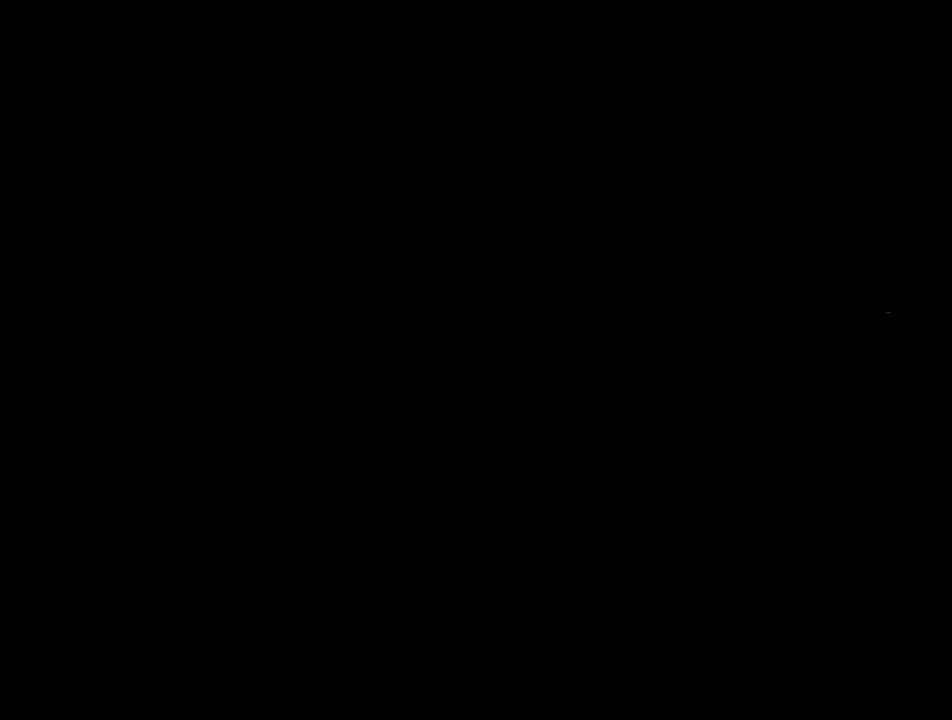
{"buttons": ["TRIANGLE", "DPAD_RIGHT"], "events": [[117, "DPAD_RIGHT", "down"], [117, "TRIANGLE", "down"], [150, "DPAD_UP", "down"], [267, "DPAD_UP", "up"]]}
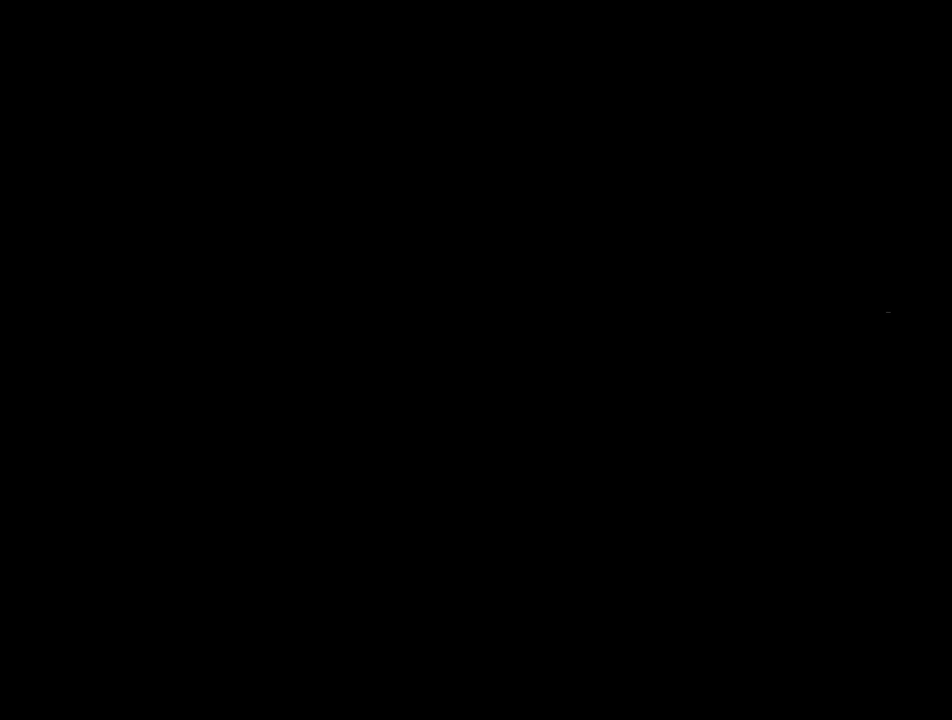
{"buttons": ["TRIANGLE", "DPAD_RIGHT"], "events": []}
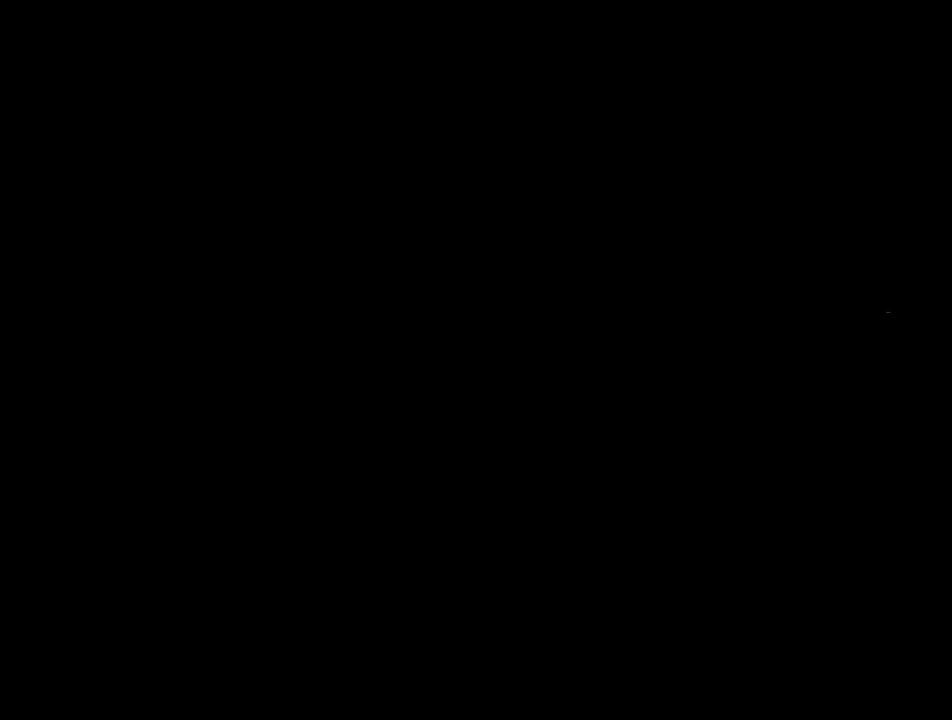
{"buttons": ["TRIANGLE", "DPAD_RIGHT"], "events": []}
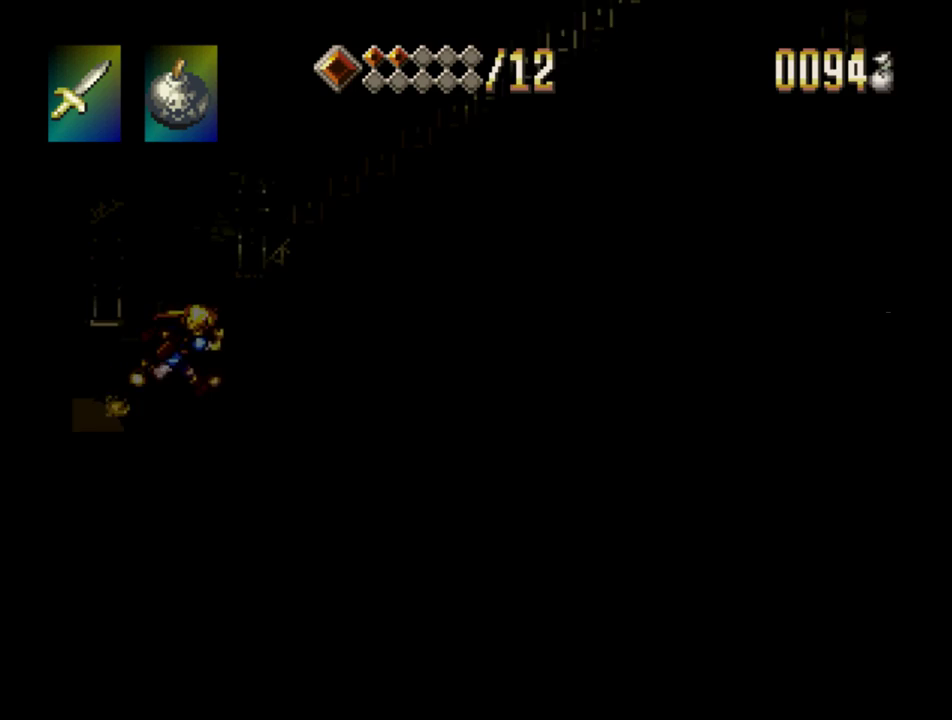
{"buttons": ["TRIANGLE", "DPAD_RIGHT"], "events": []}
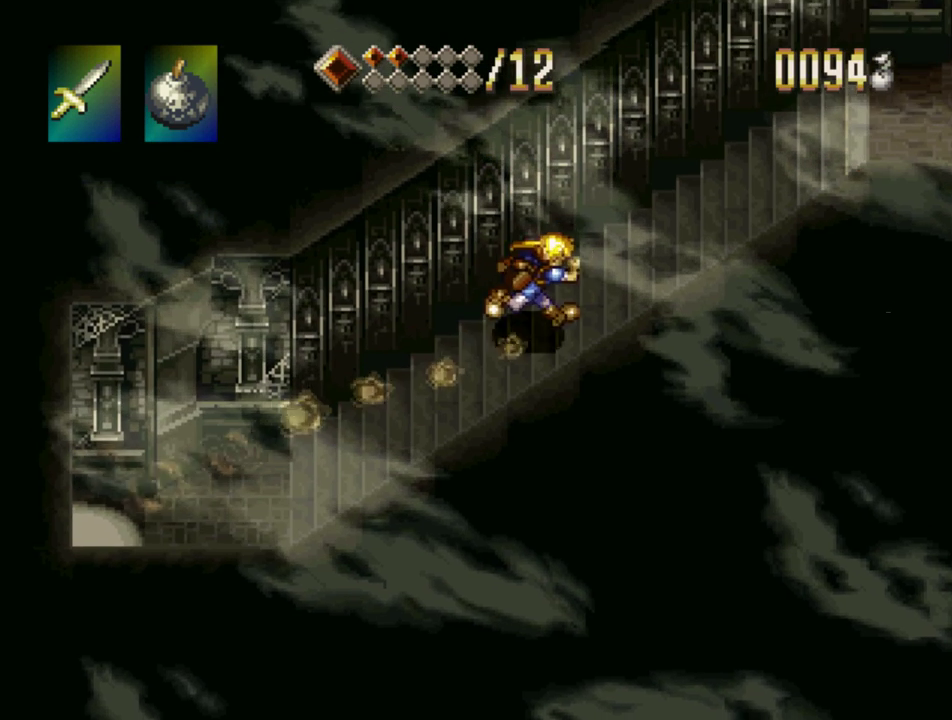
{"buttons": ["TRIANGLE", "DPAD_RIGHT"], "events": []}
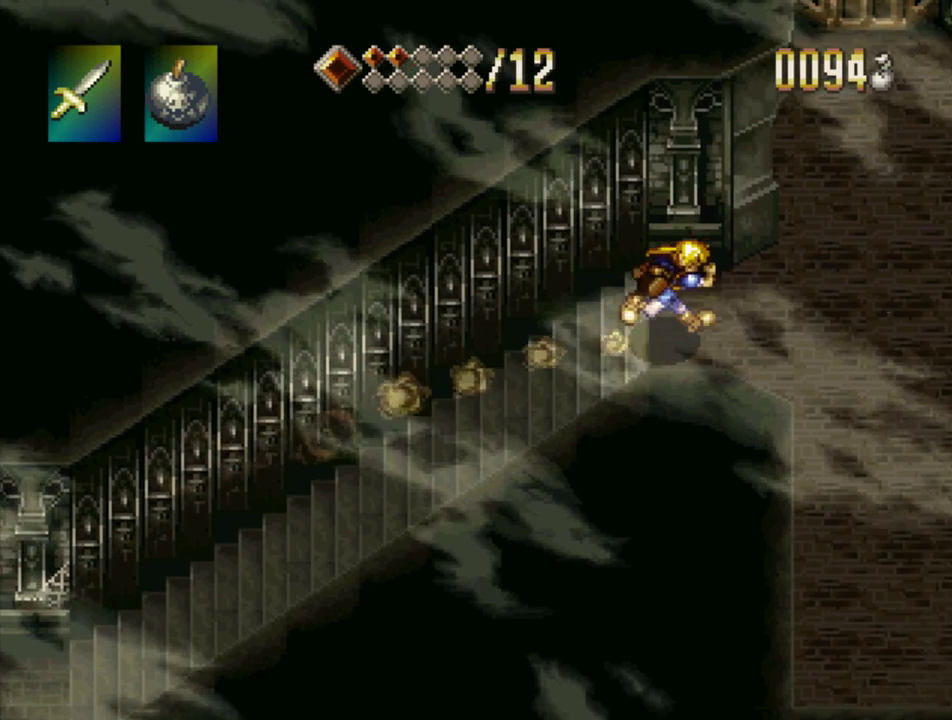
{"buttons": ["DPAD_RIGHT"], "events": [[450, "TRIANGLE", "up"]]}
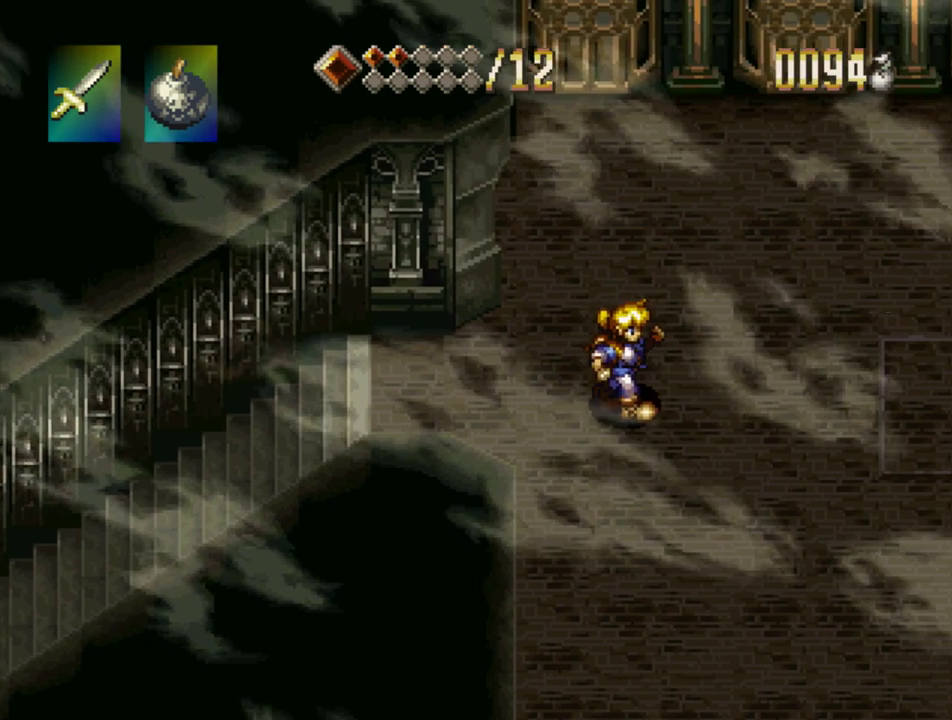
{"buttons": [], "events": [[33, "DPAD_RIGHT", "up"]]}
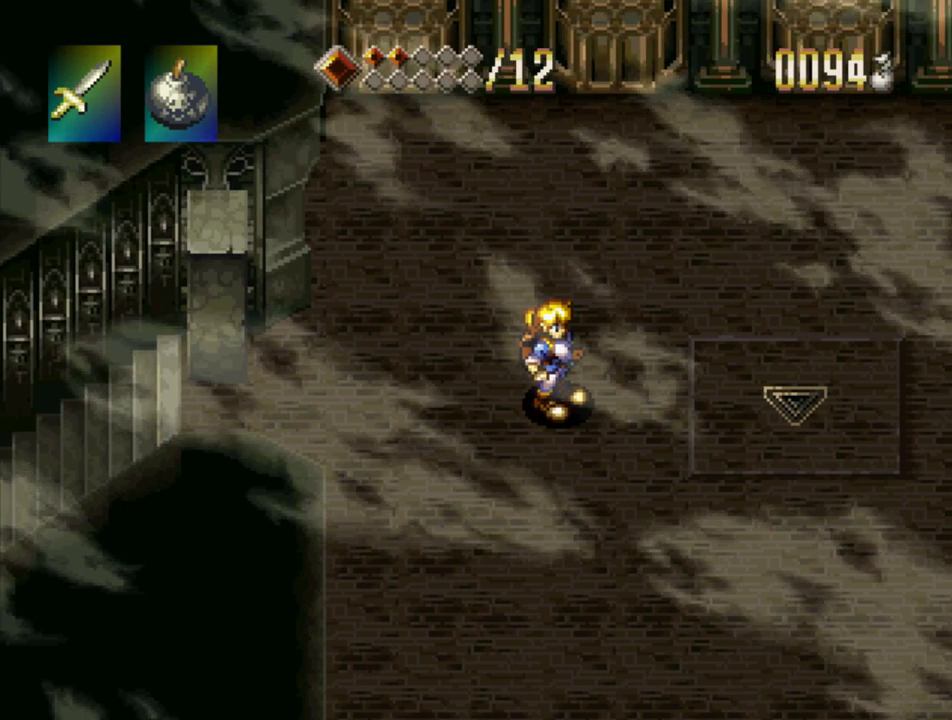
{"buttons": [], "events": []}
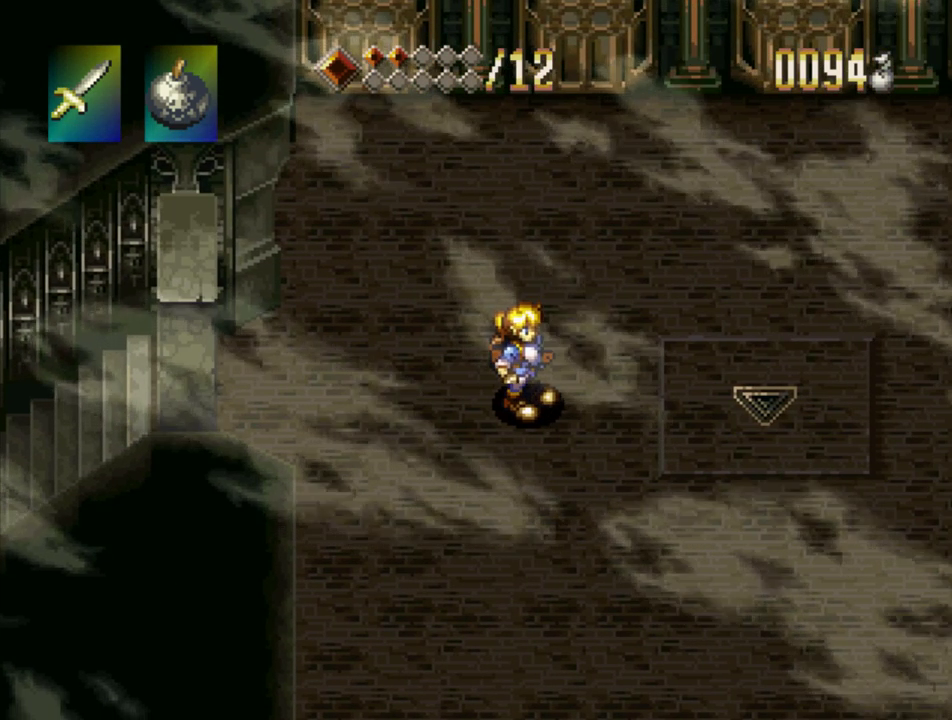
{"buttons": [], "events": []}
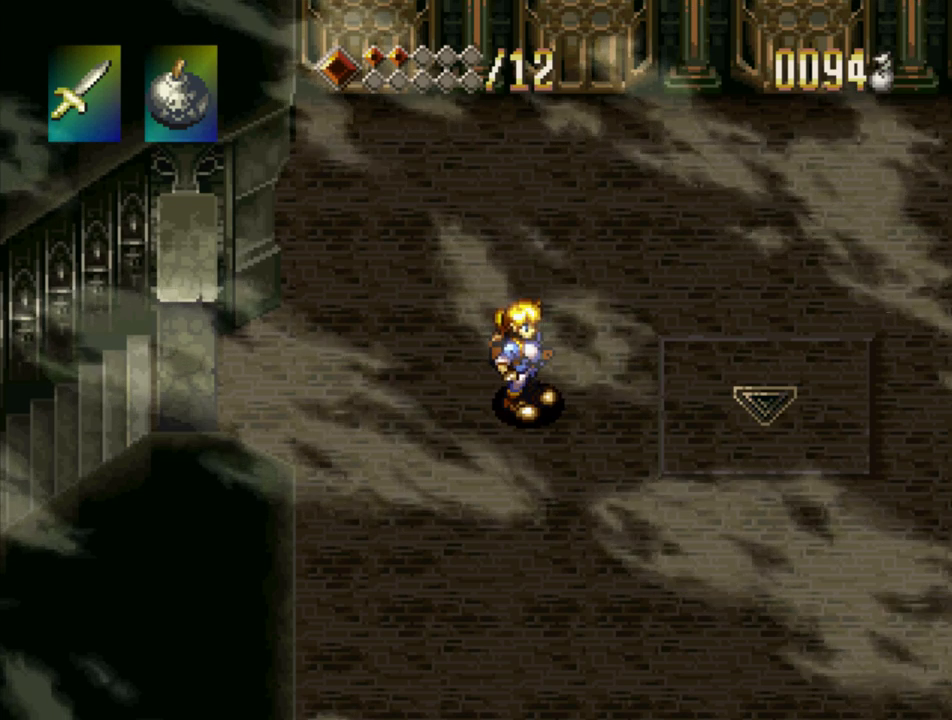
{"buttons": [], "events": []}
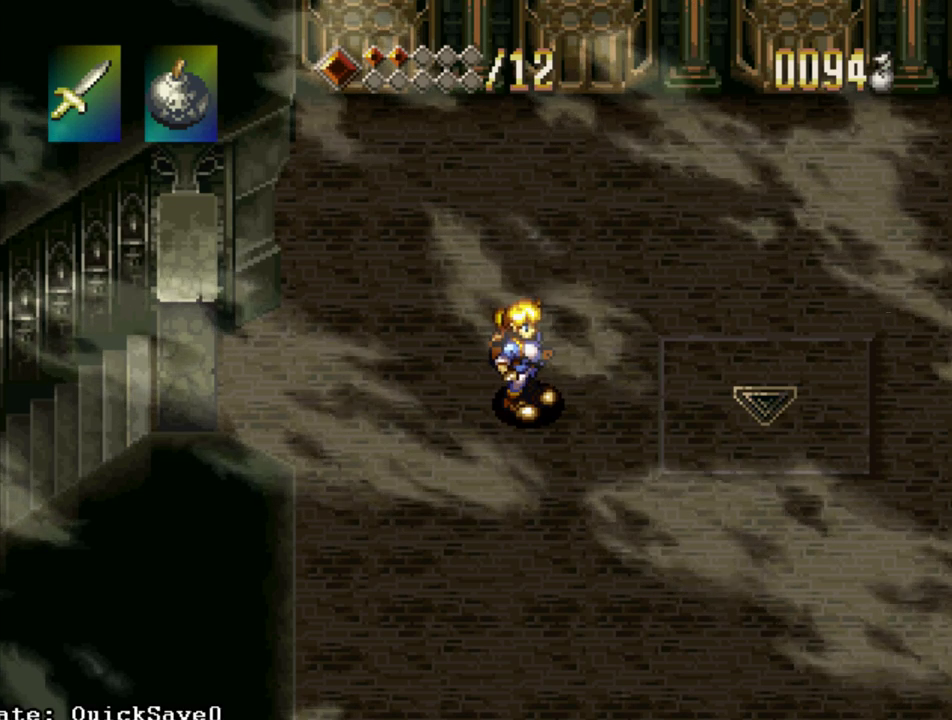
{"buttons": [], "events": []}
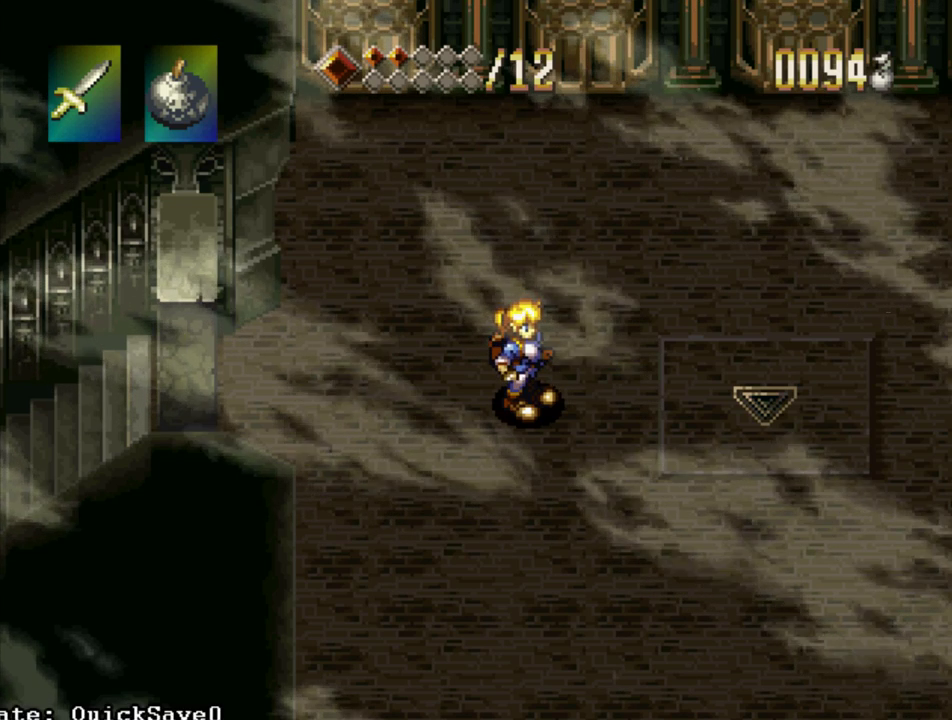
{"buttons": [], "events": []}
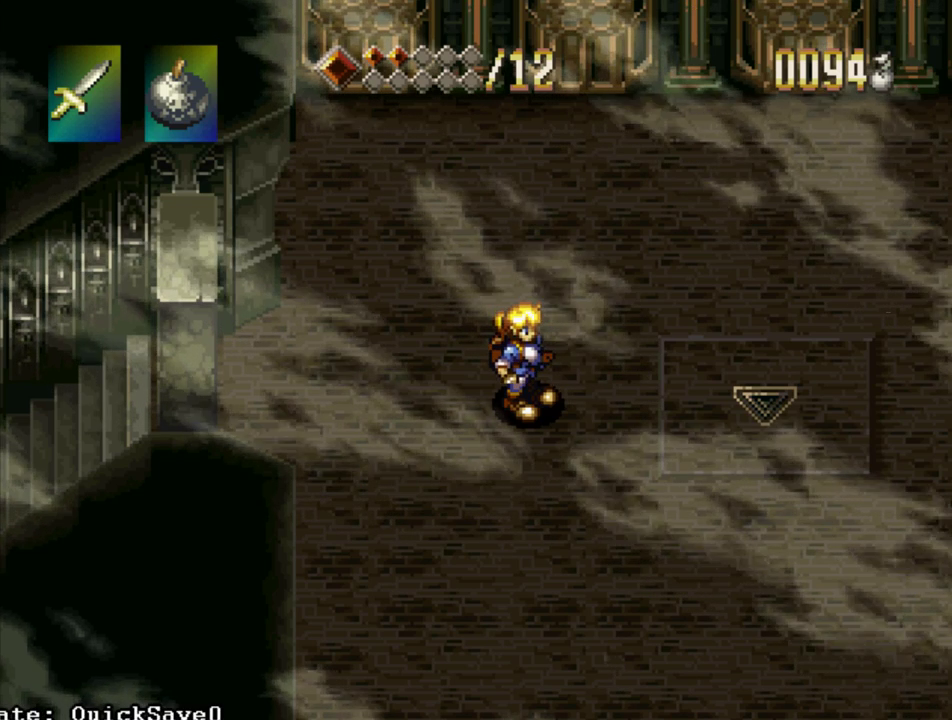
{"buttons": [], "events": []}
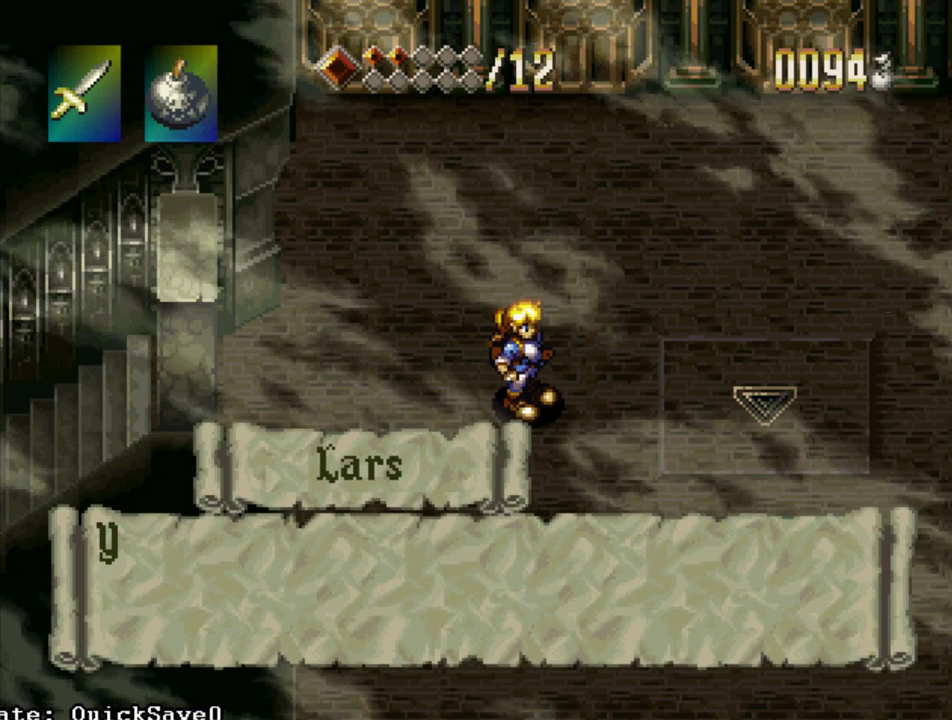
{"buttons": [], "events": []}
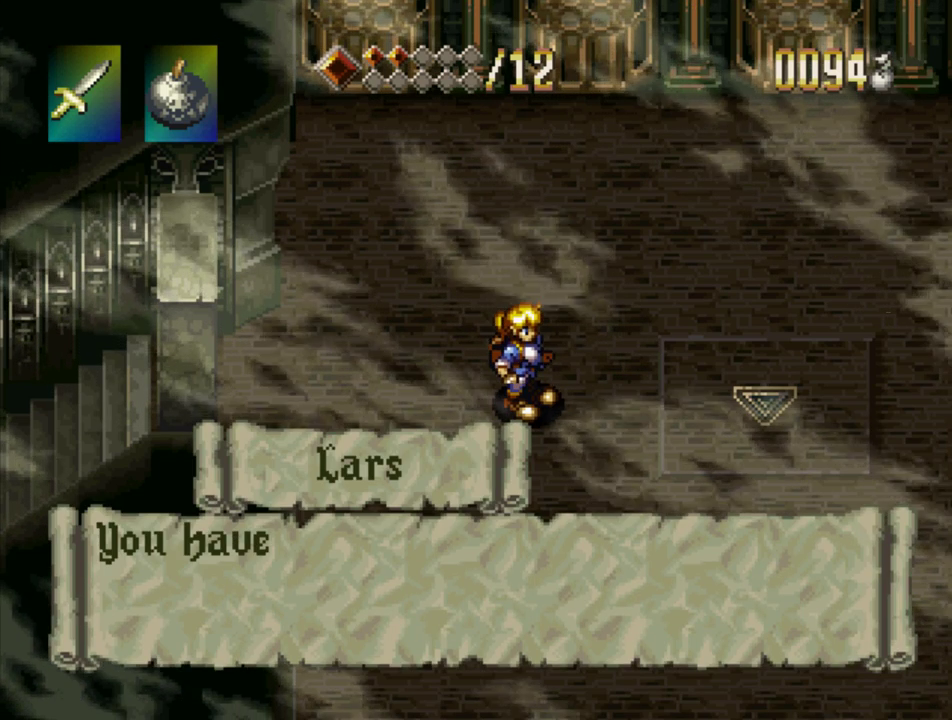
{"buttons": ["SQUARE"], "events": [[400, "SQUARE", "down"]]}
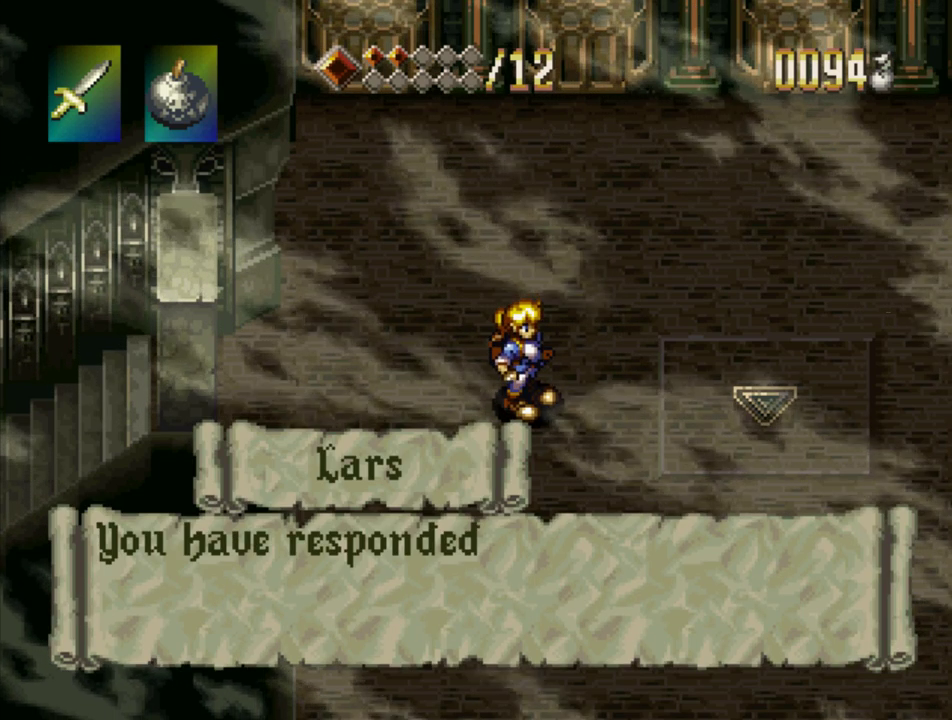
{"buttons": ["SQUARE"], "events": []}
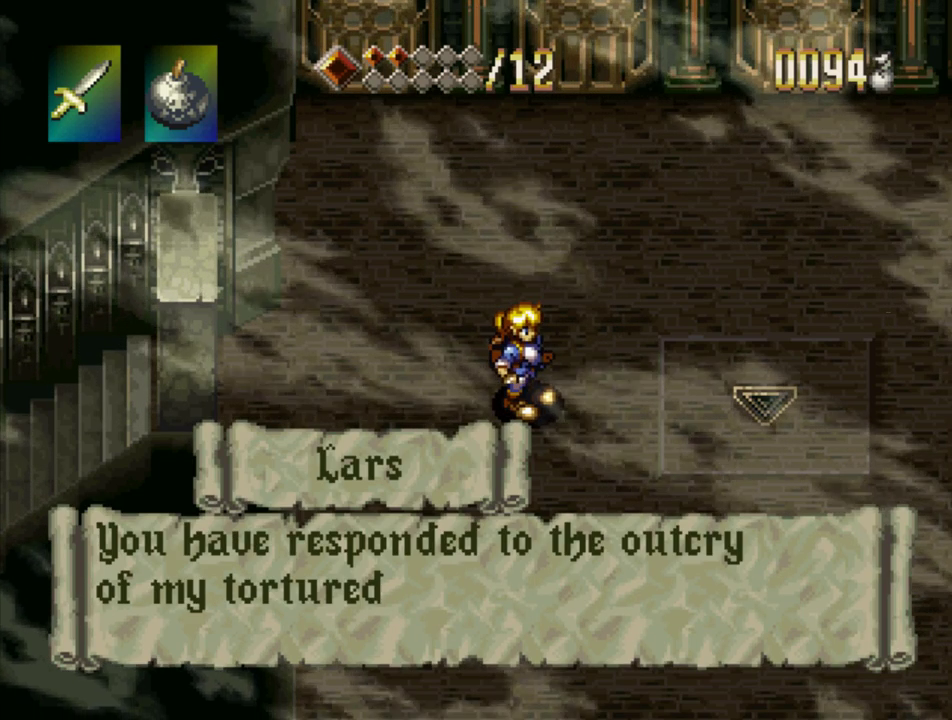
{"buttons": ["SQUARE"], "events": []}
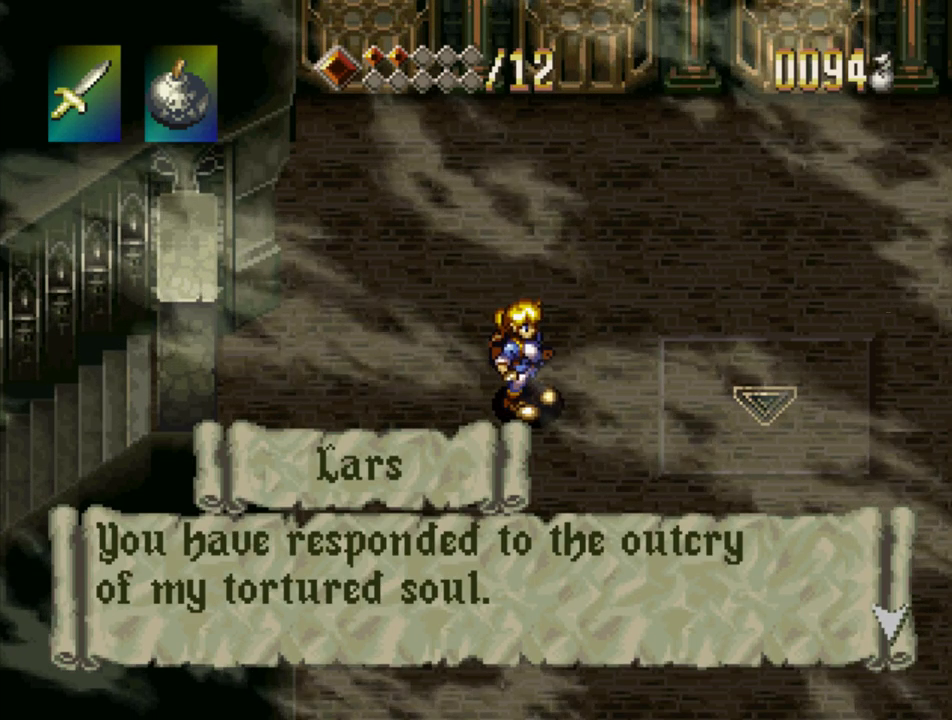
{"buttons": [], "events": [[333, "SQUARE", "up"]]}
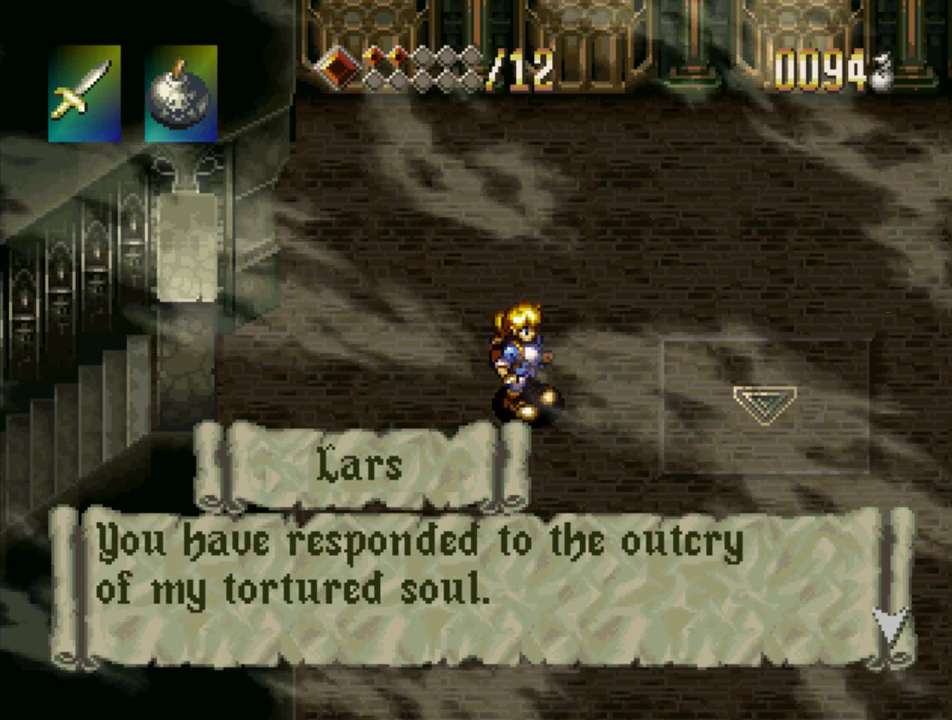
{"buttons": [], "events": []}
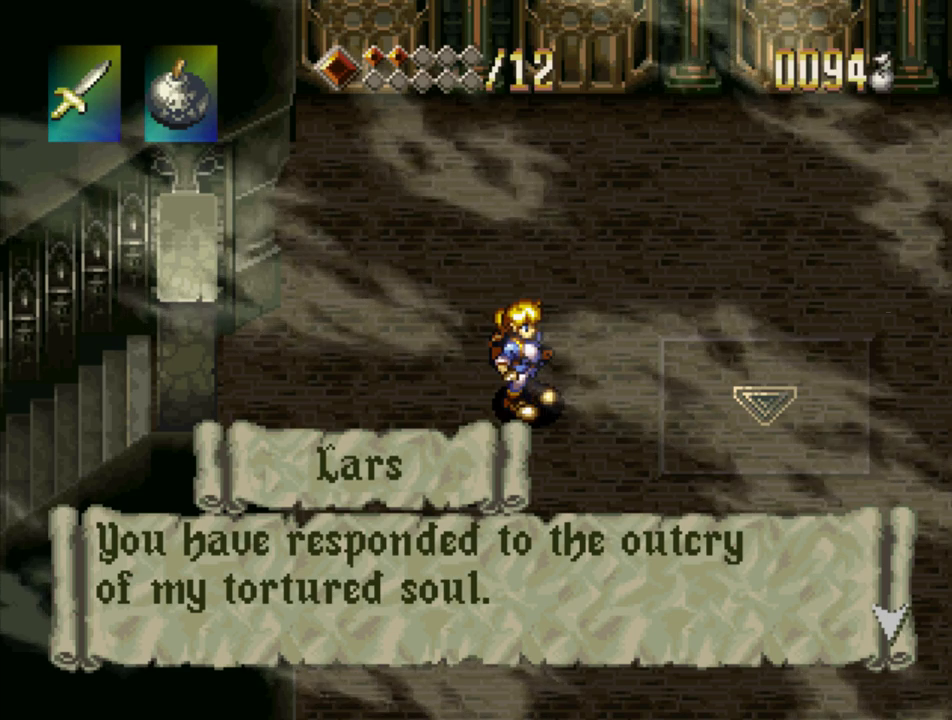
{"buttons": ["SQUARE"], "events": [[250, "SQUARE", "down"]]}
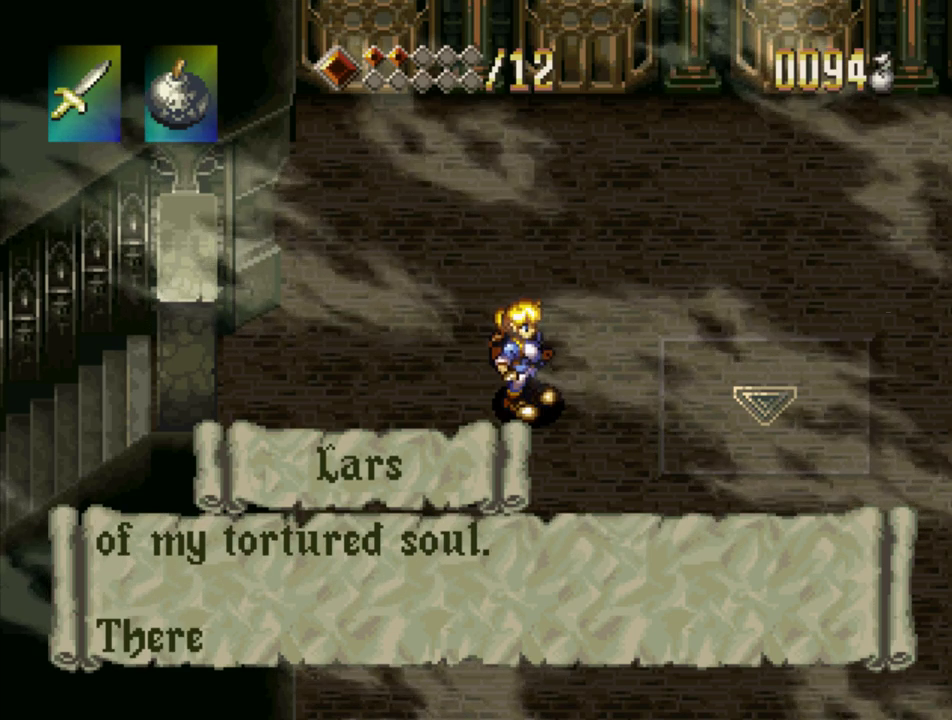
{"buttons": ["SQUARE"], "events": []}
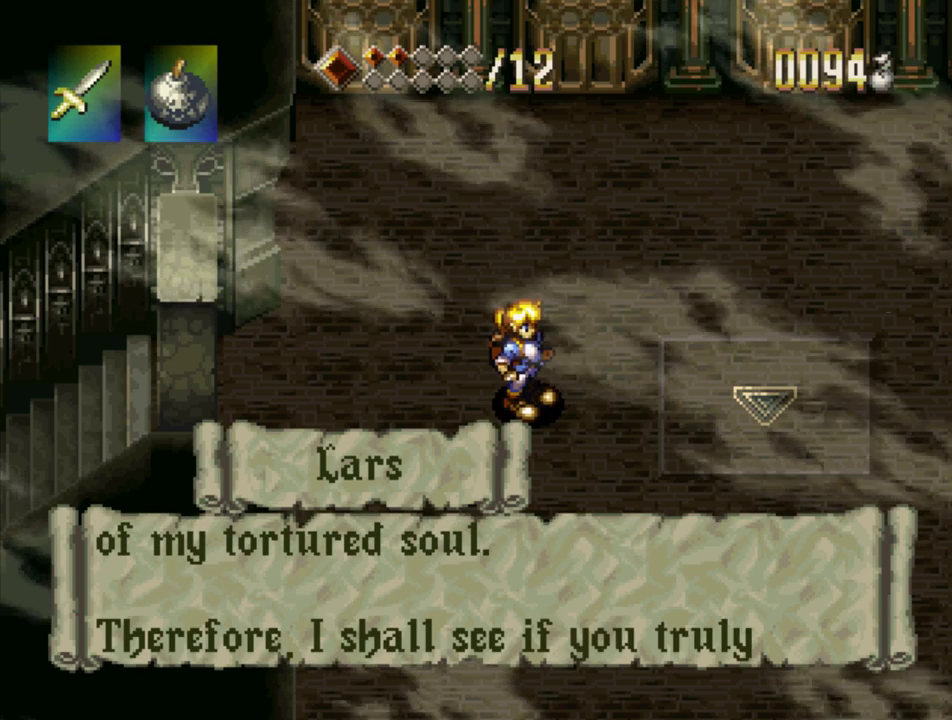
{"buttons": ["SQUARE"], "events": [[433, "SQUARE", "up"], [483, "SQUARE", "down"]]}
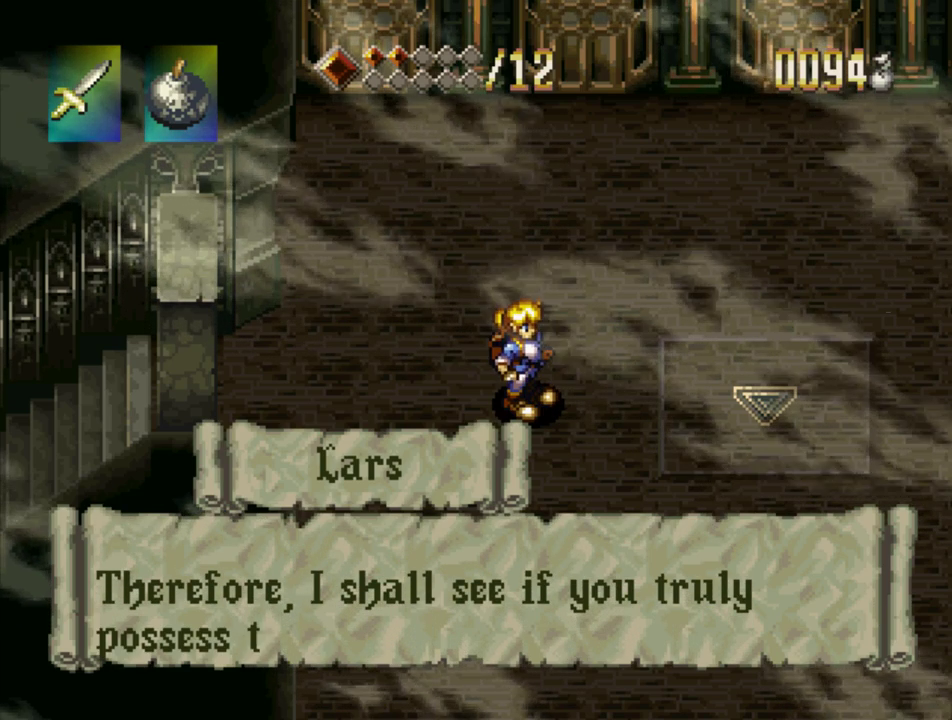
{"buttons": ["SQUARE"], "events": []}
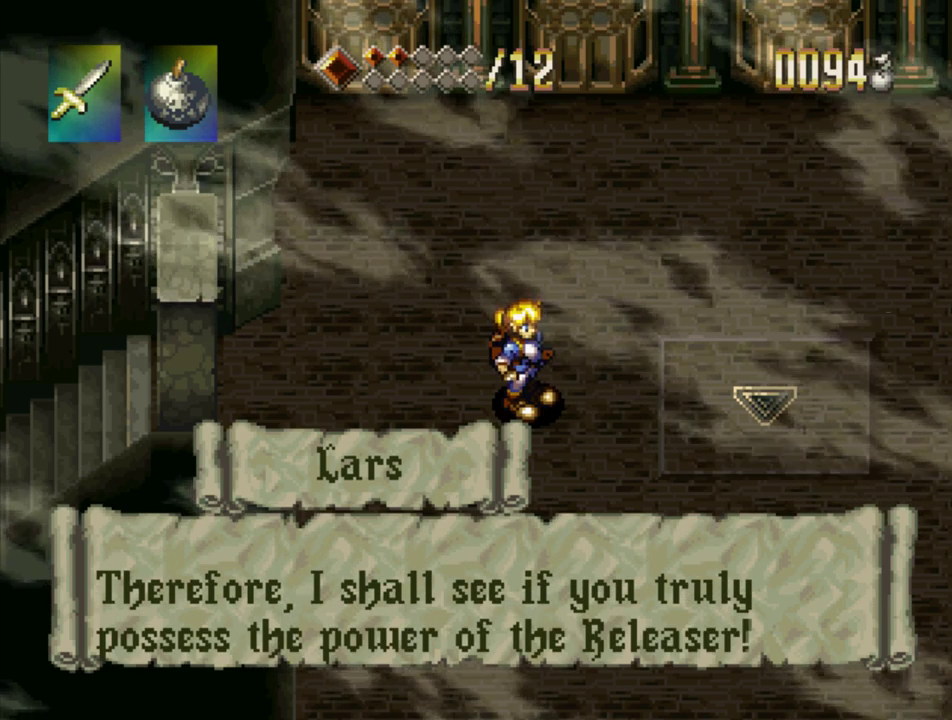
{"buttons": ["SQUARE"], "events": [[233, "SQUARE", "up"], [300, "SQUARE", "down"]]}
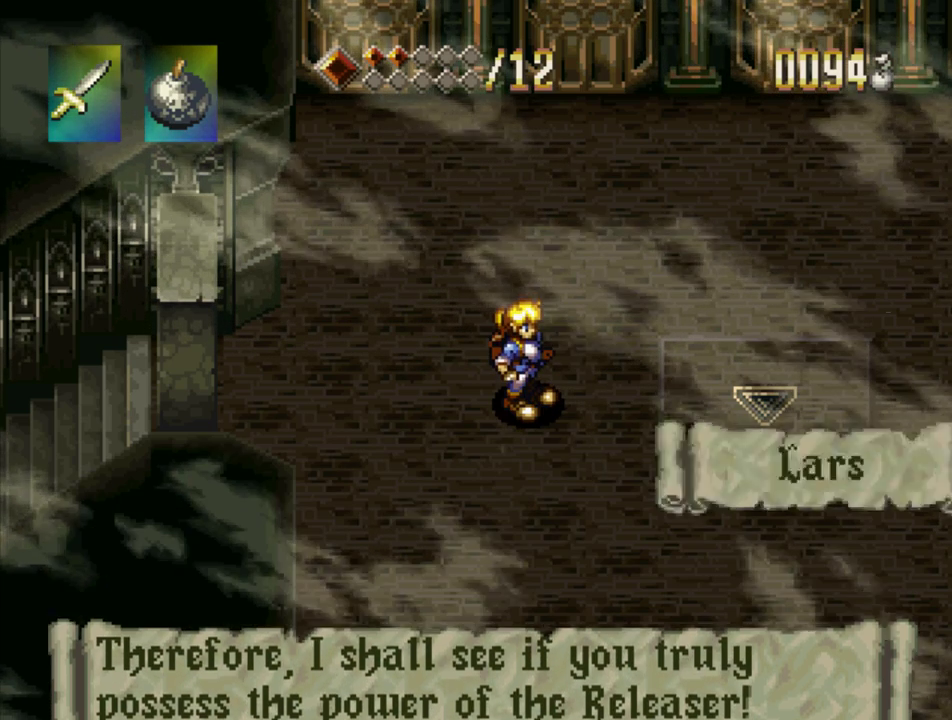
{"buttons": [], "events": [[433, "SQUARE", "up"]]}